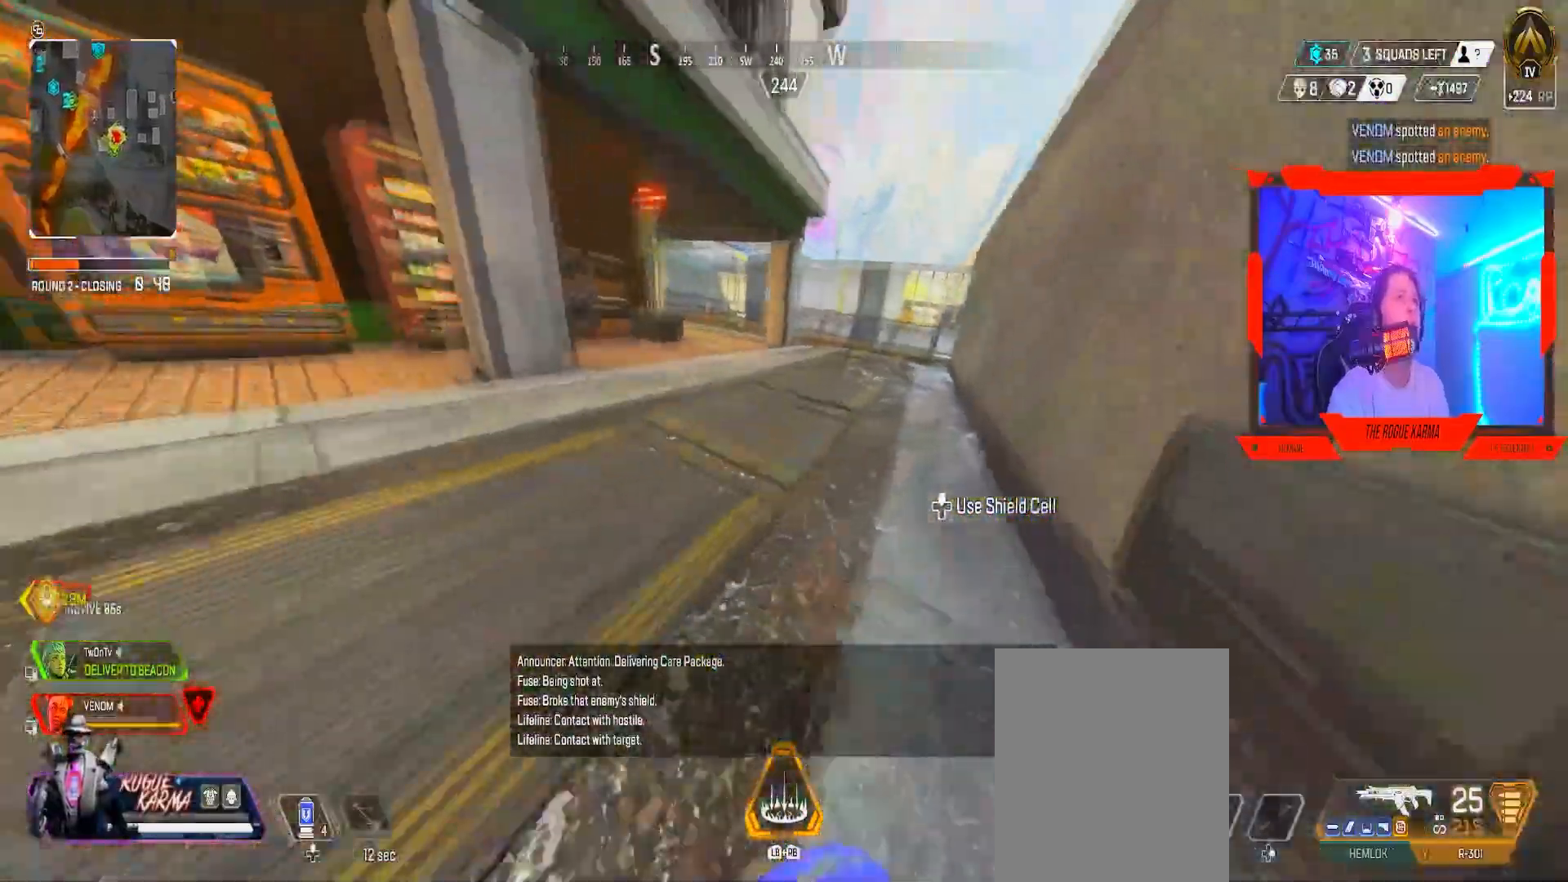
Gameplay with a controller (Xbox layout); each line is a JSON object with the inputs held at the frame after it. "events" lists button and stick changes between this image and that frame as [ms after this image, input, new state], when the widget could be followed in between.
{"buttons": [], "left_stick": "up", "right_stick": "left", "events": [[301, "B", "up"], [434, "right_stick", "left"]]}
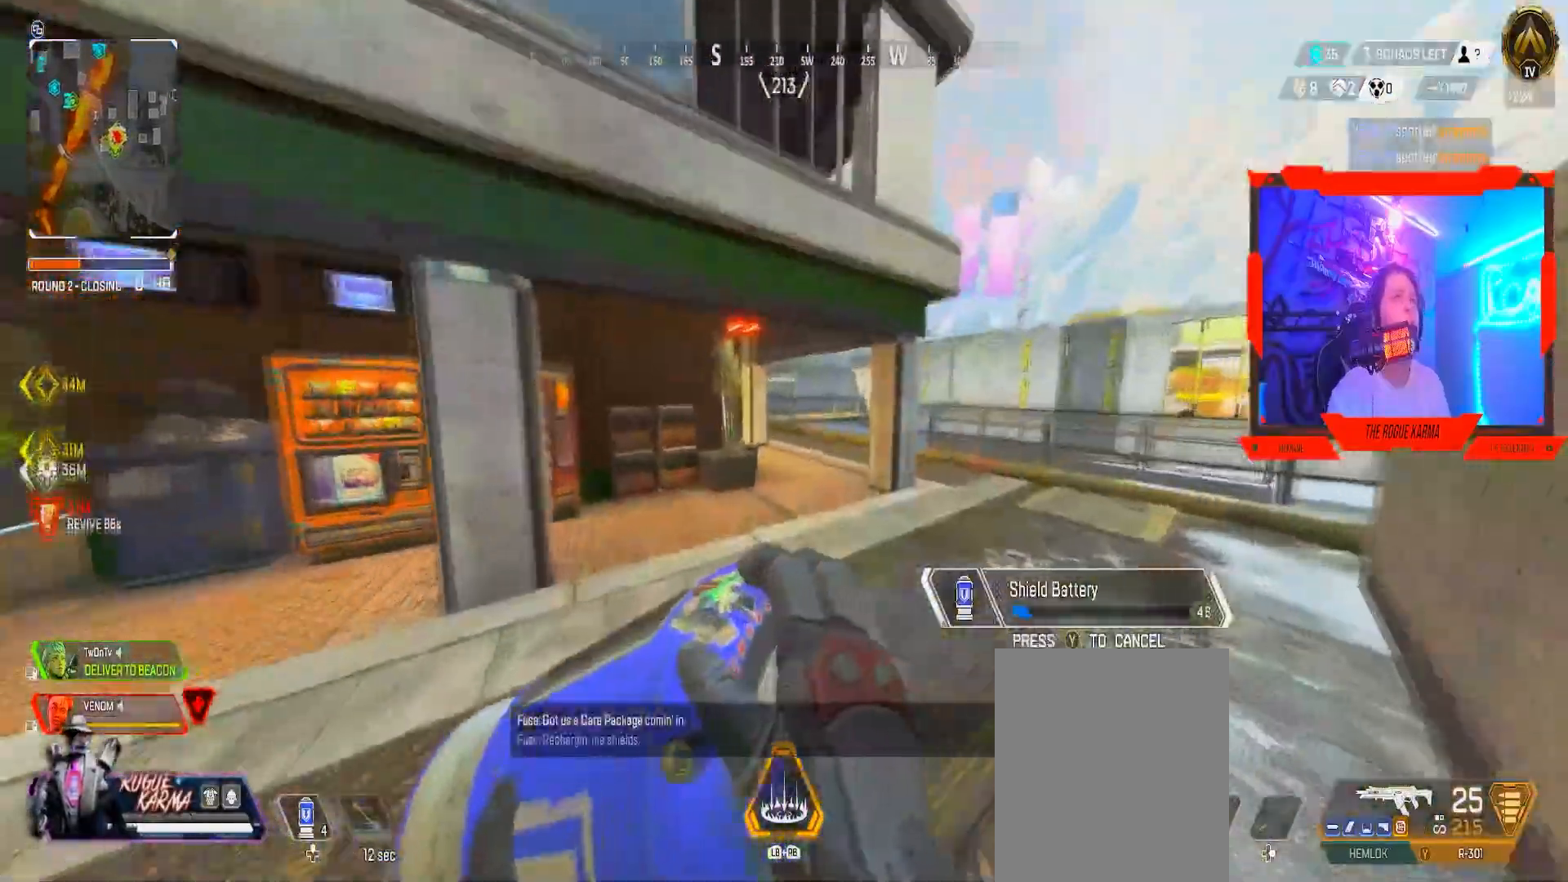
{"buttons": [], "left_stick": "up", "right_stick": "center", "events": [[33, "right_stick", "center"]]}
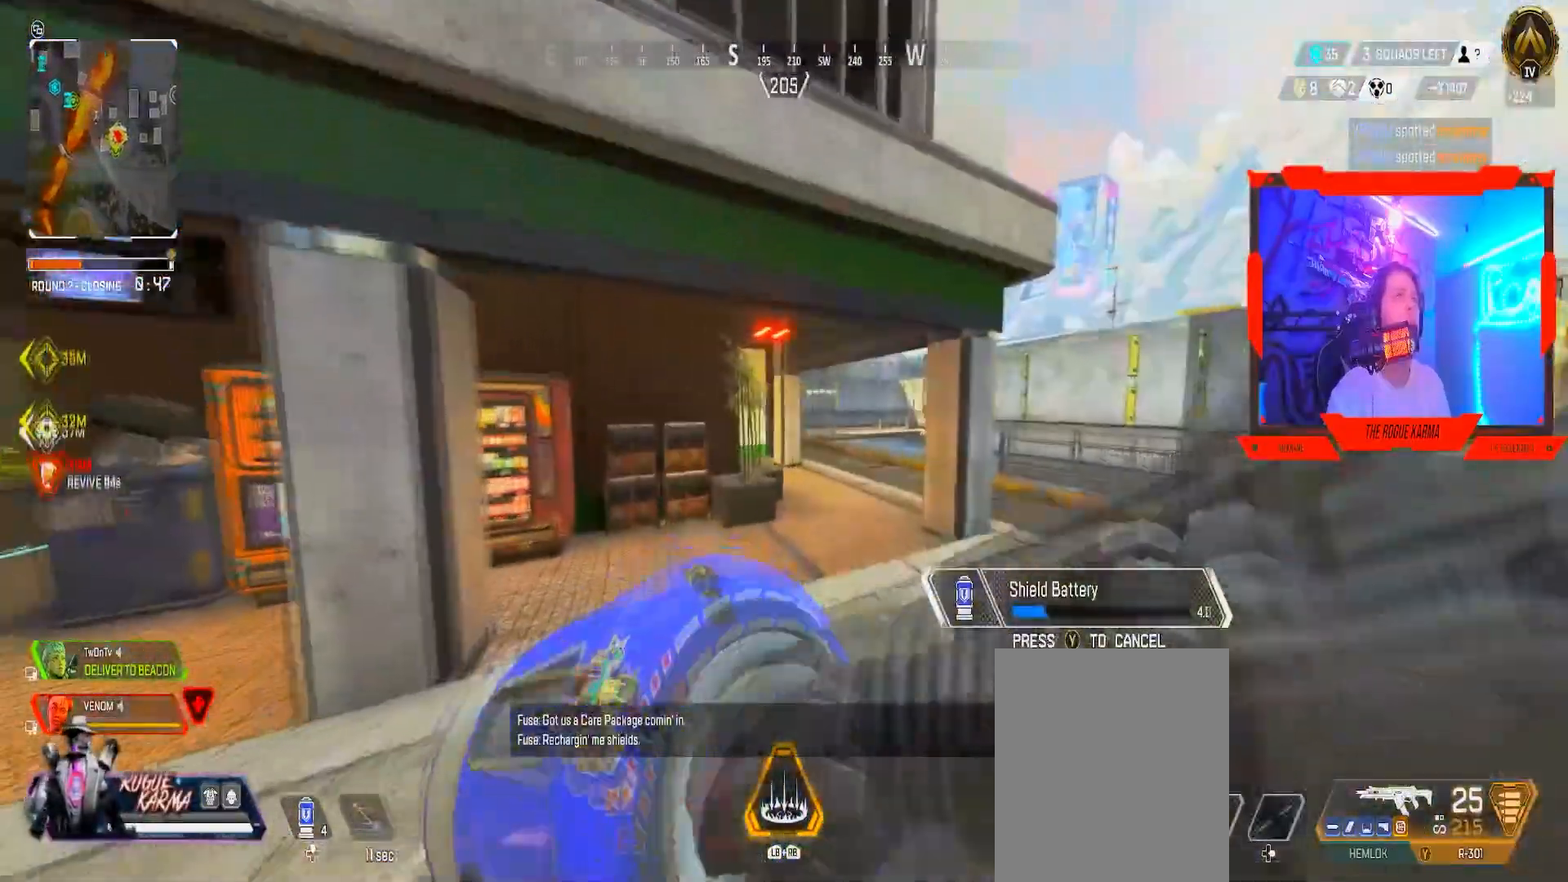
{"buttons": [], "left_stick": "up-right", "right_stick": "center", "events": [[34, "right_stick", "left"], [84, "right_stick", "center"], [150, "right_stick", "left"], [367, "left_stick", "up-right"], [434, "right_stick", "center"]]}
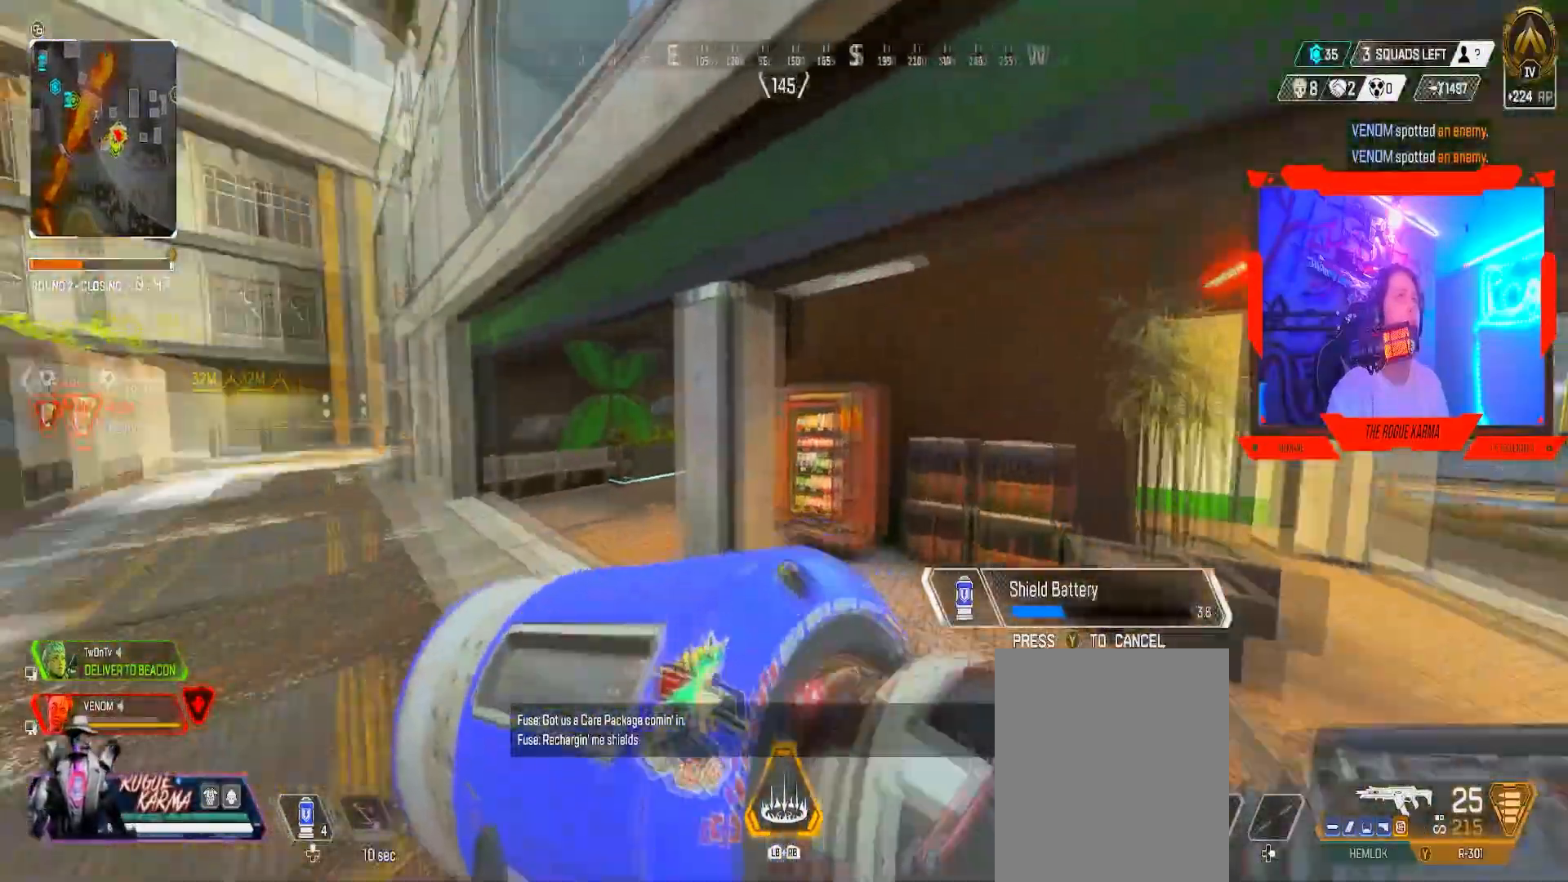
{"buttons": [], "left_stick": "right", "right_stick": "left", "events": [[133, "right_stick", "left"], [217, "right_stick", "center"], [333, "left_stick", "right"], [367, "right_stick", "left"]]}
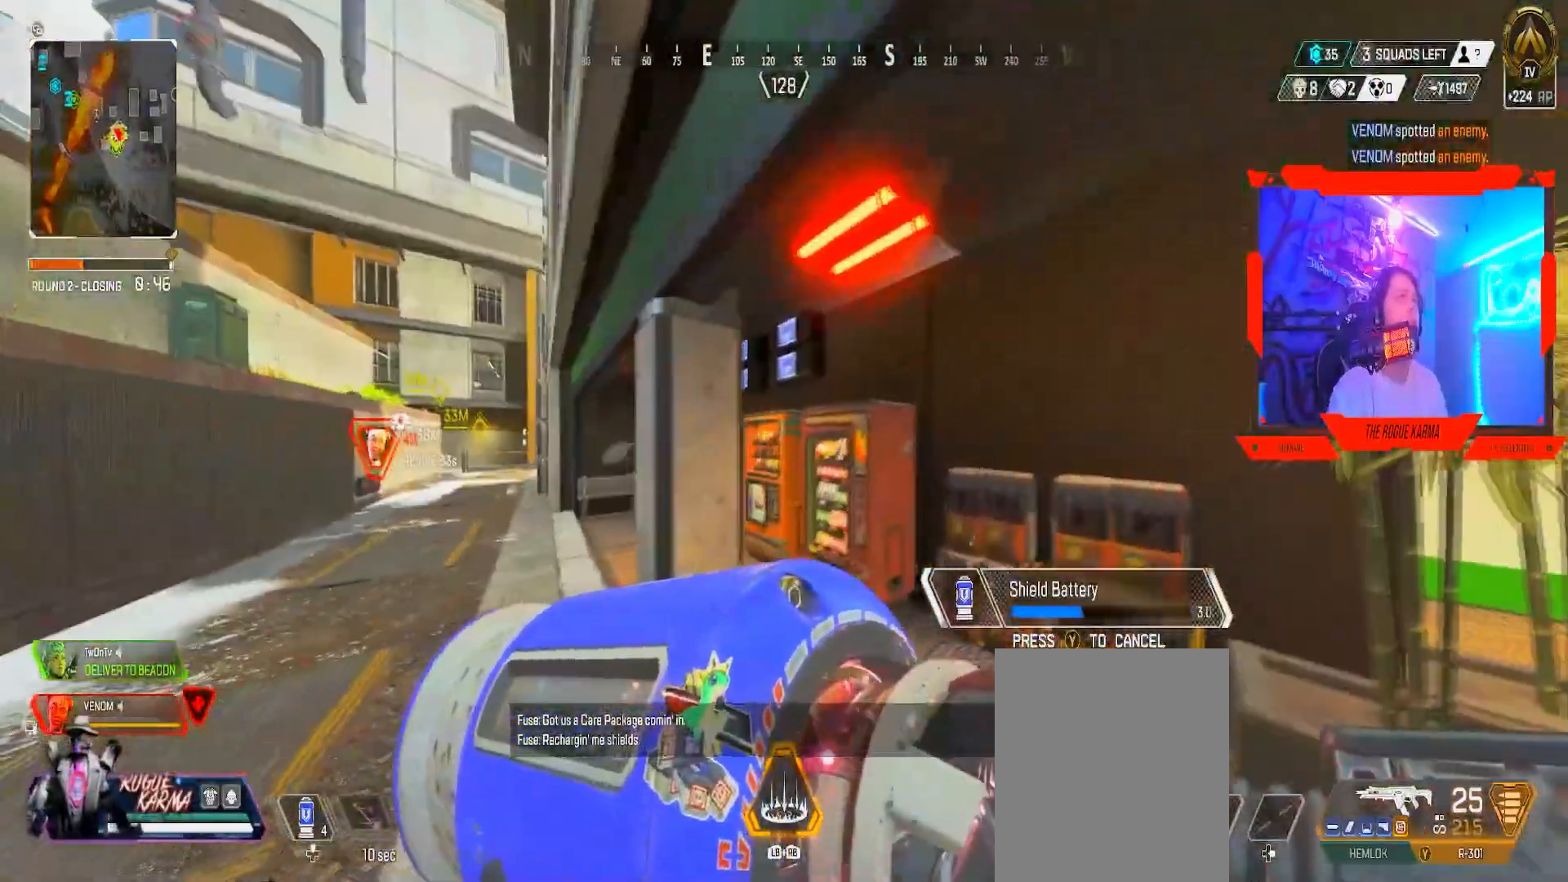
{"buttons": [], "left_stick": "right", "right_stick": "center", "events": [[17, "right_stick", "center"]]}
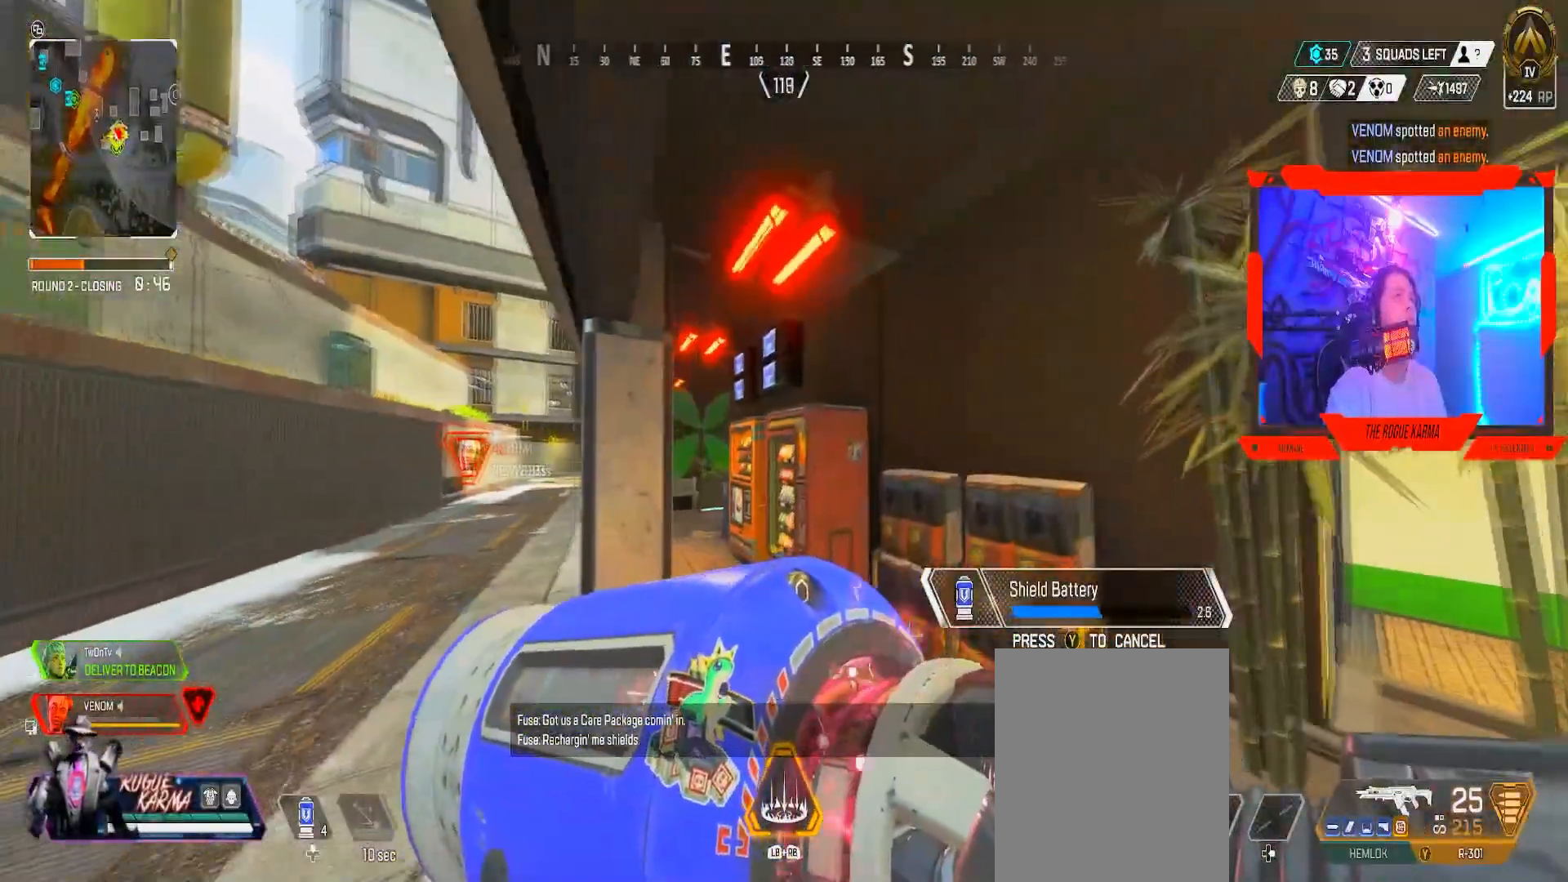
{"buttons": [], "left_stick": "right", "right_stick": "center", "events": []}
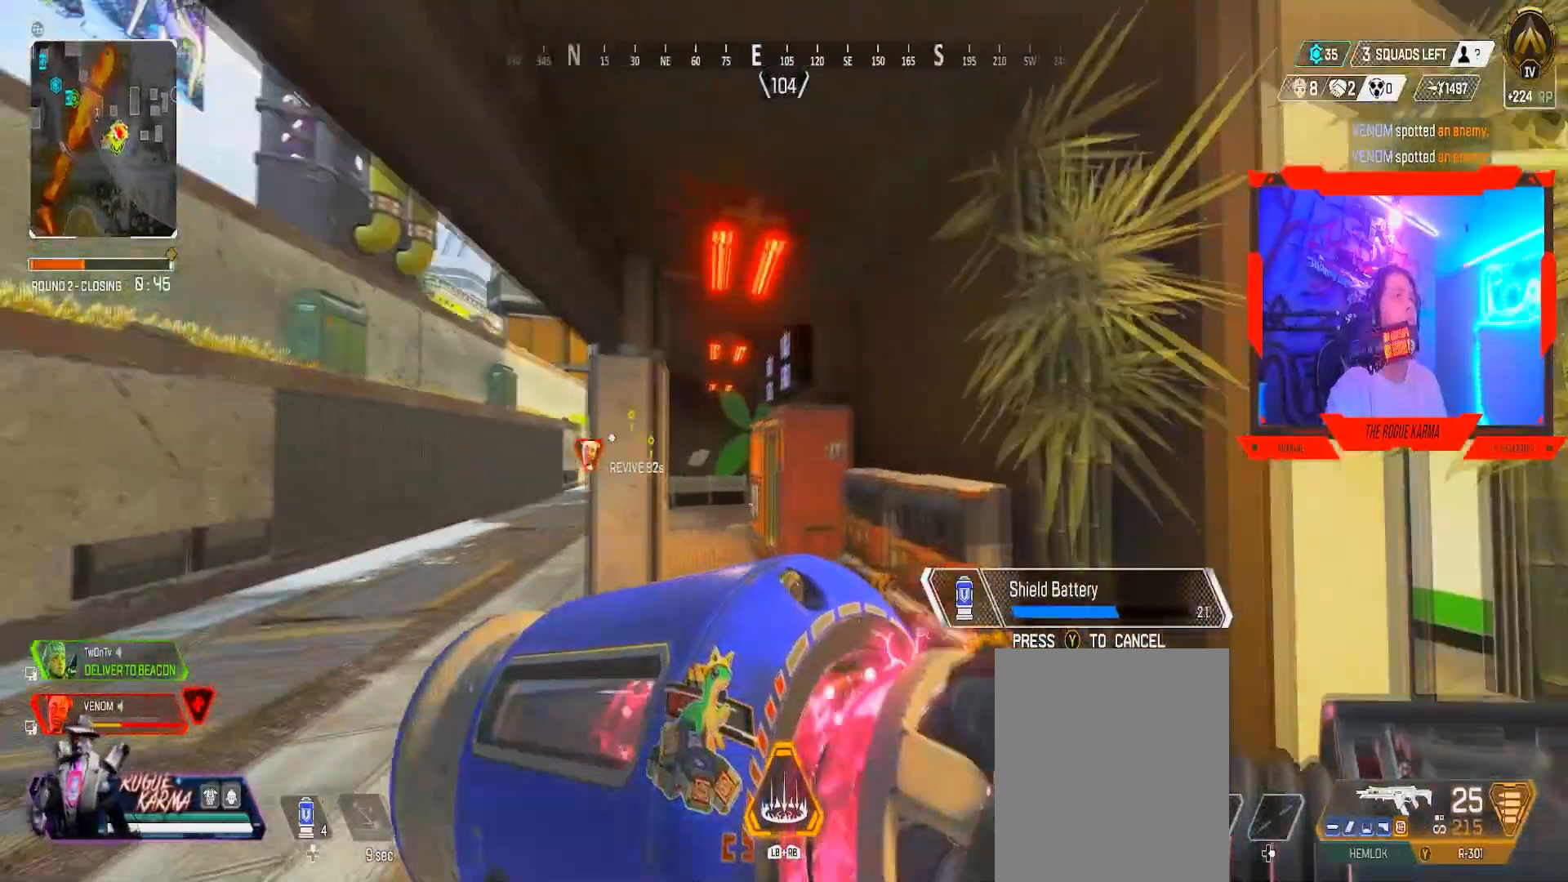
{"buttons": [], "left_stick": "down-right", "right_stick": "center", "events": [[417, "left_stick", "down-right"]]}
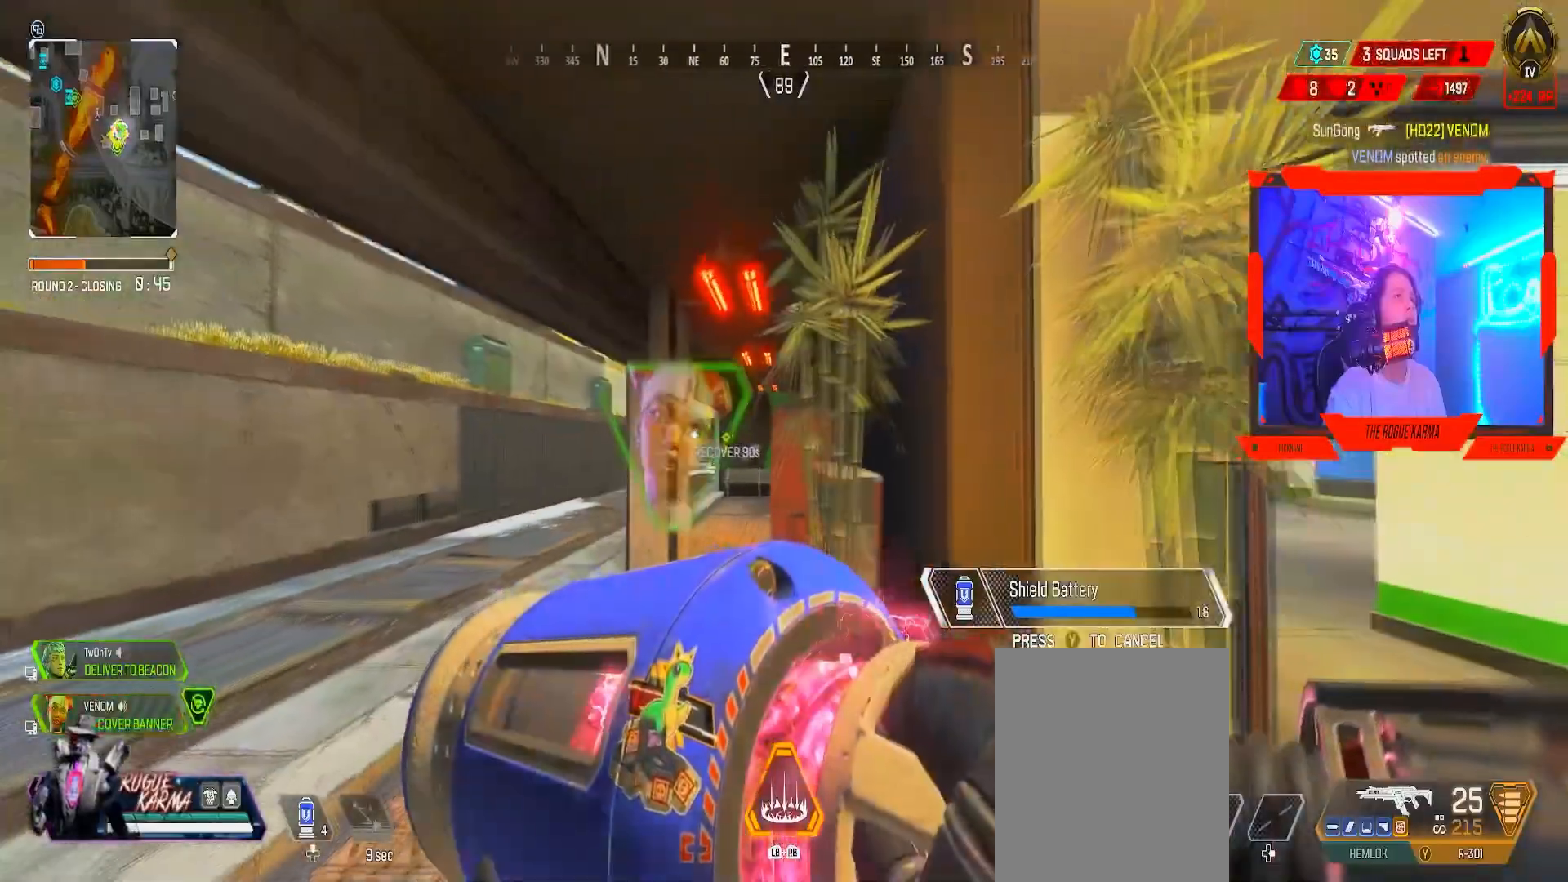
{"buttons": [], "left_stick": "right", "right_stick": "center", "events": [[167, "left_stick", "right"]]}
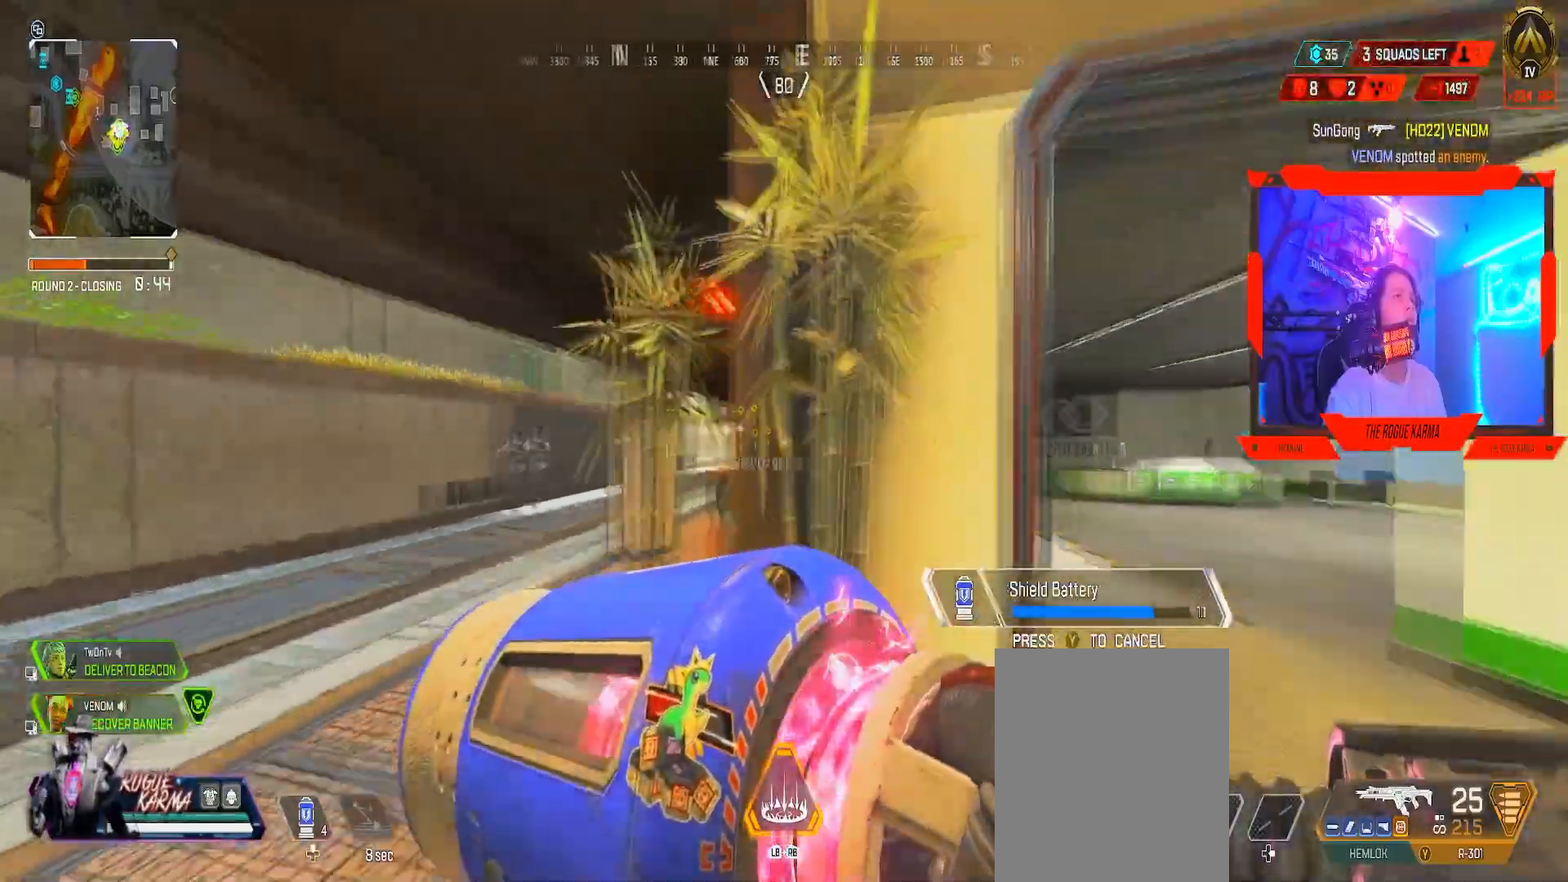
{"buttons": [], "left_stick": "right", "right_stick": "center", "events": [[351, "right_stick", "left"], [501, "right_stick", "center"]]}
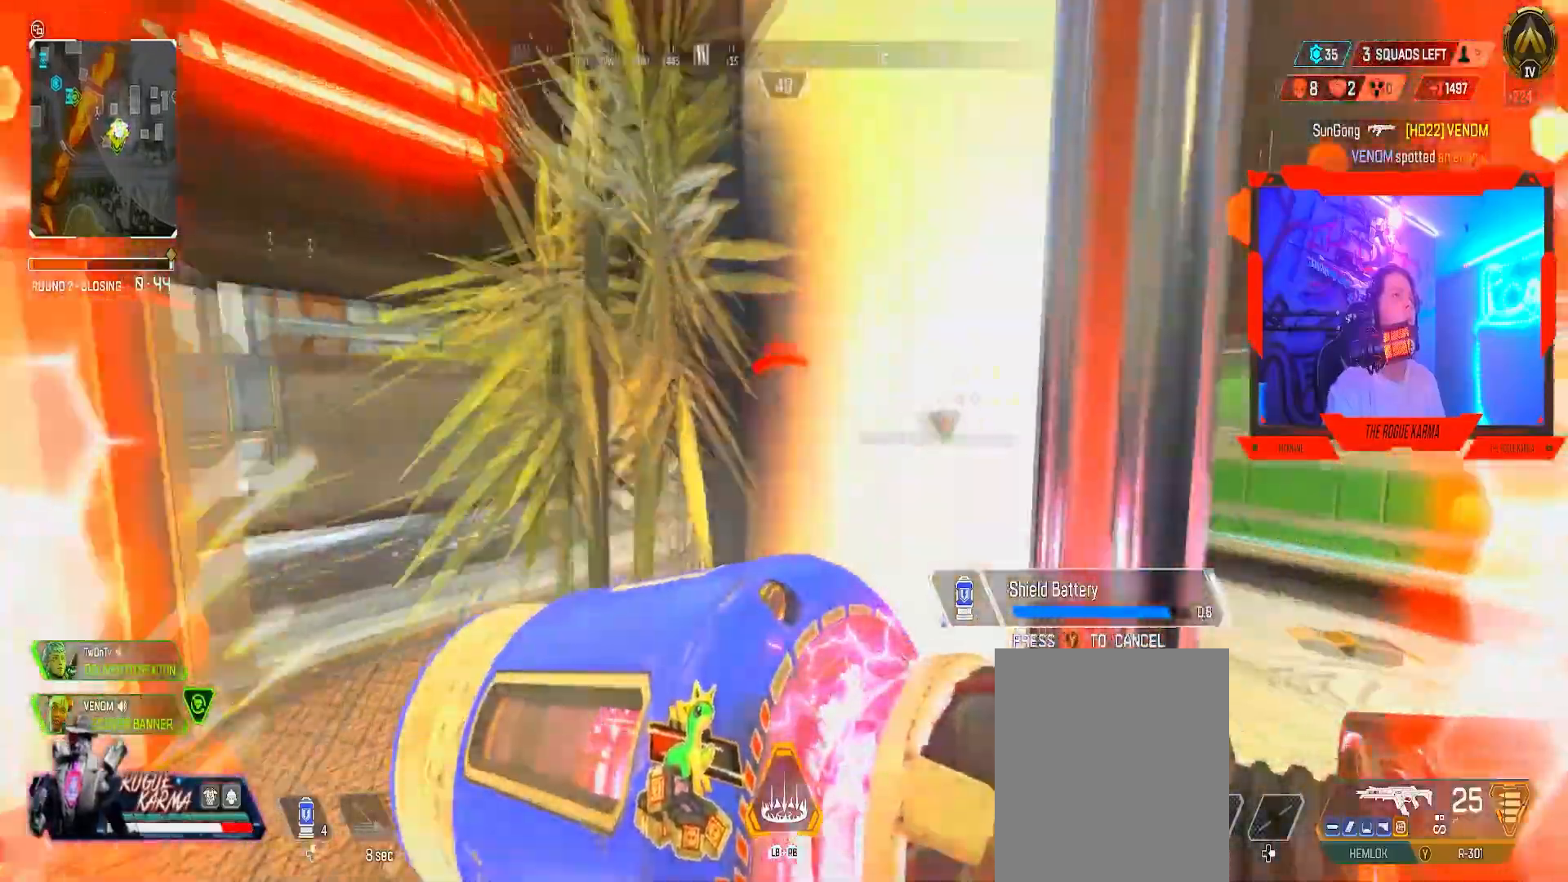
{"buttons": [], "left_stick": "right", "right_stick": "left", "events": [[117, "B", "down"], [117, "right_stick", "left"], [200, "right_stick", "center"], [367, "B", "up"], [384, "right_stick", "left"]]}
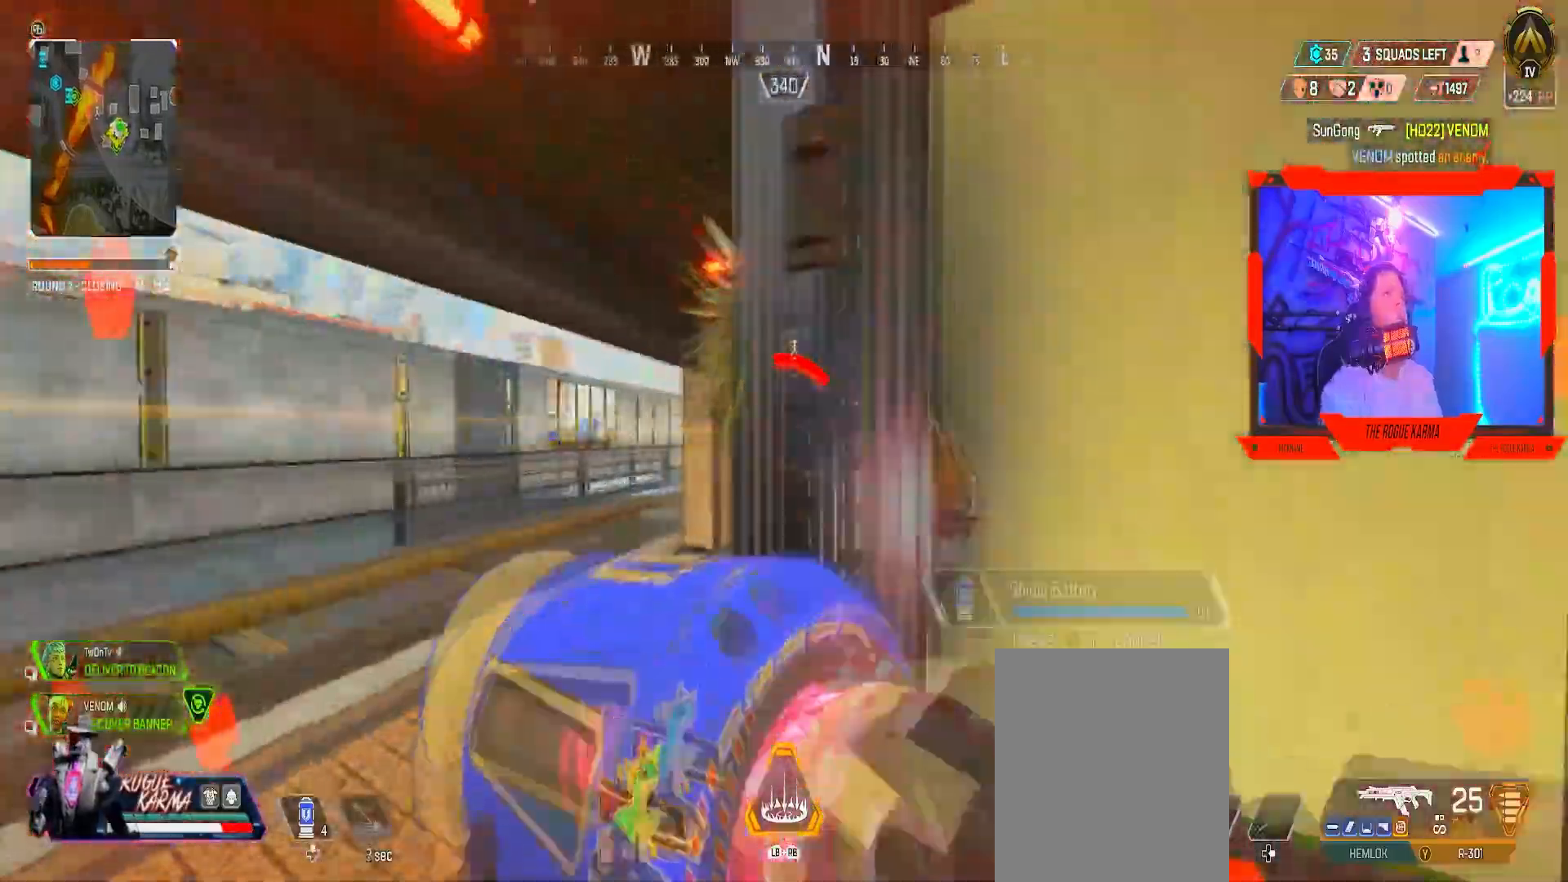
{"buttons": [], "left_stick": "left", "right_stick": "down-right", "events": [[301, "left_stick", "up-left"], [301, "right_stick", "center"], [484, "left_stick", "left"], [501, "right_stick", "down-right"]]}
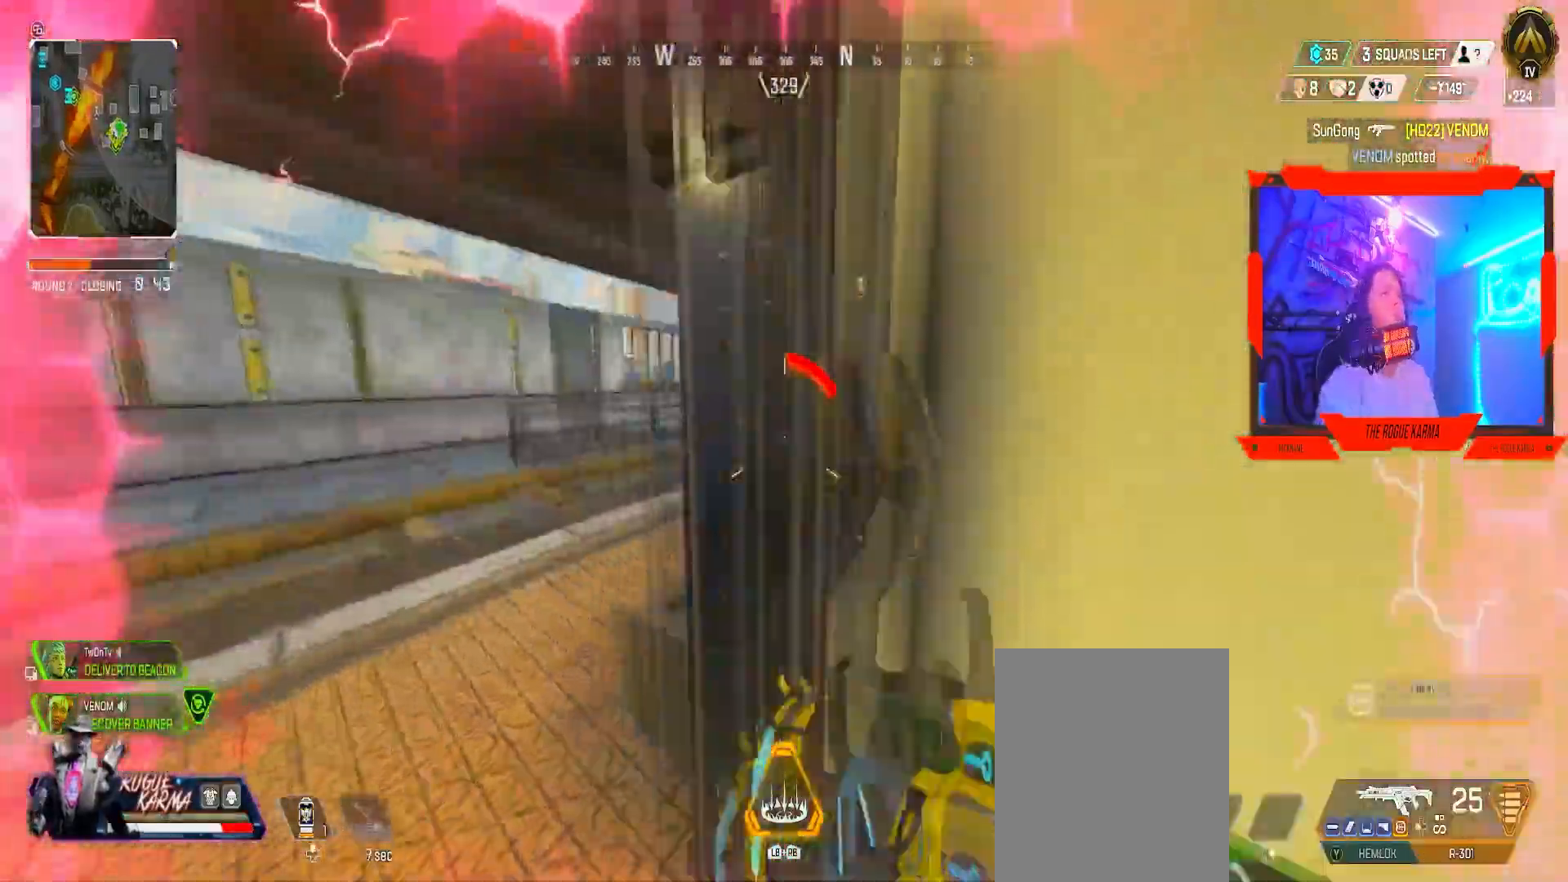
{"buttons": [], "left_stick": "left", "right_stick": "center", "events": [[50, "right_stick", "center"], [200, "right_stick", "right"], [267, "right_stick", "center"]]}
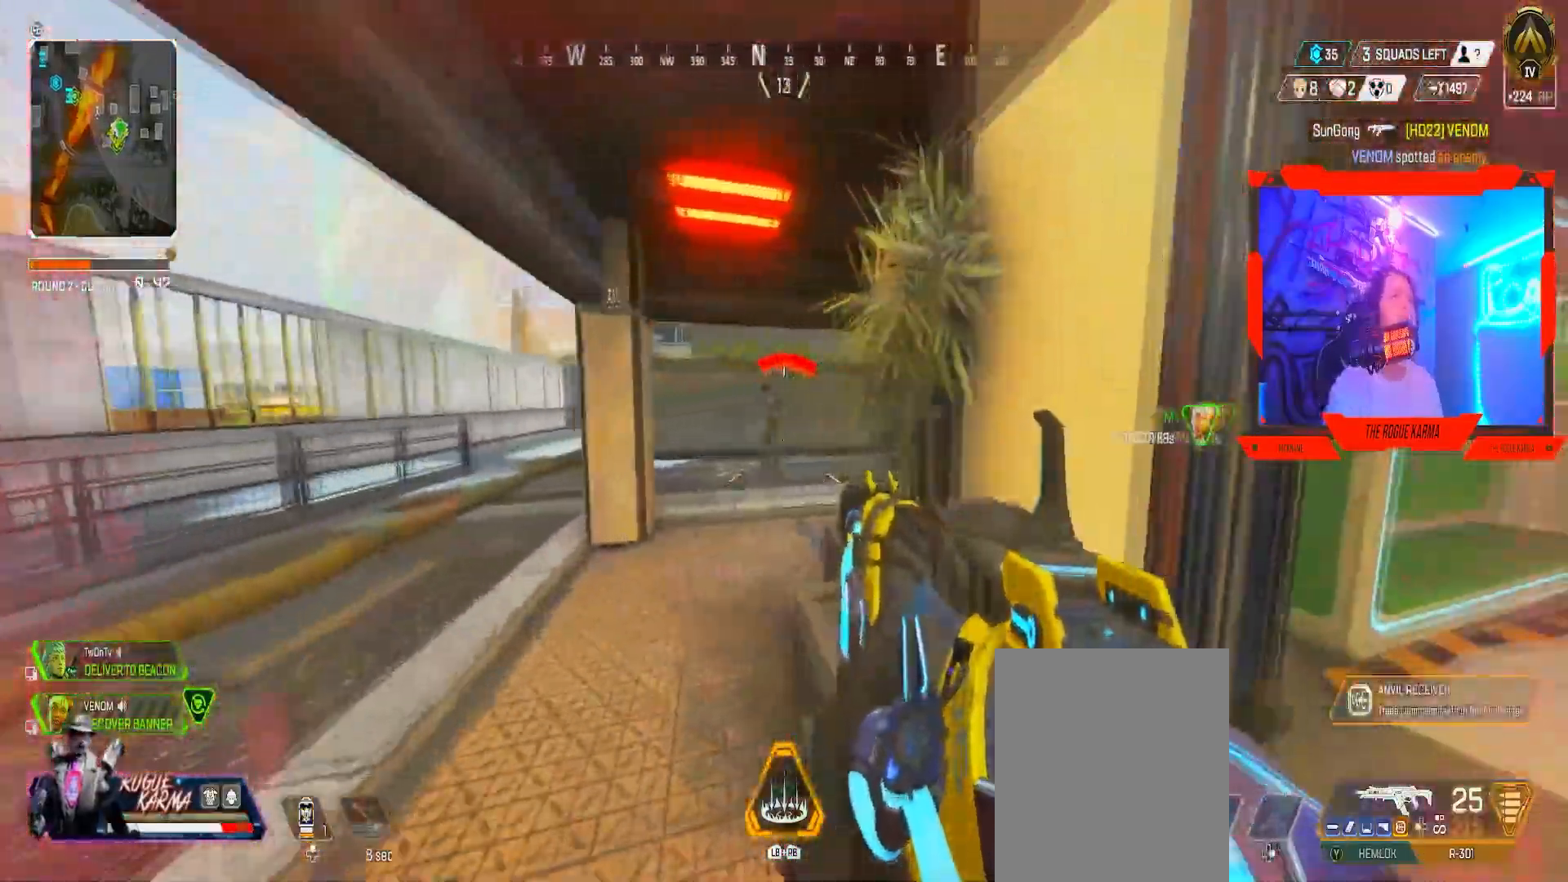
{"buttons": ["L2", "R2"], "left_stick": "right", "right_stick": "center", "events": [[117, "L2", "down"], [217, "R2", "down"], [217, "right_stick", "left"], [334, "right_stick", "up-left"], [417, "left_stick", "down-right"], [484, "left_stick", "right"], [484, "right_stick", "center"]]}
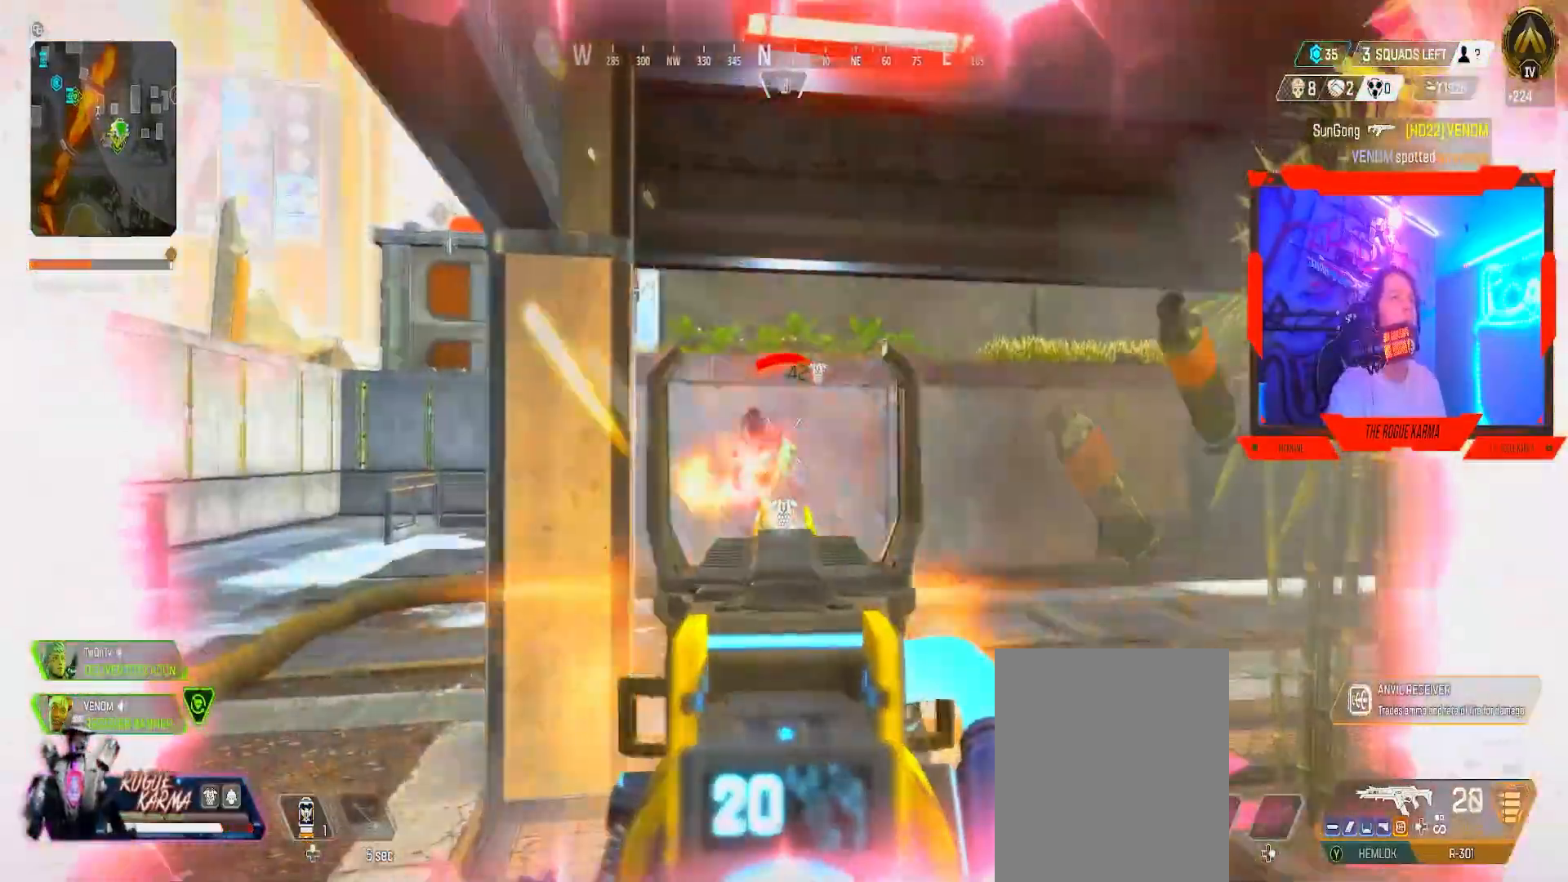
{"buttons": ["B", "L2", "R2"], "left_stick": "right", "right_stick": "left", "events": [[150, "B", "down"], [150, "right_stick", "down-left"], [317, "right_stick", "center"], [384, "right_stick", "left"], [400, "B", "up"], [484, "B", "down"]]}
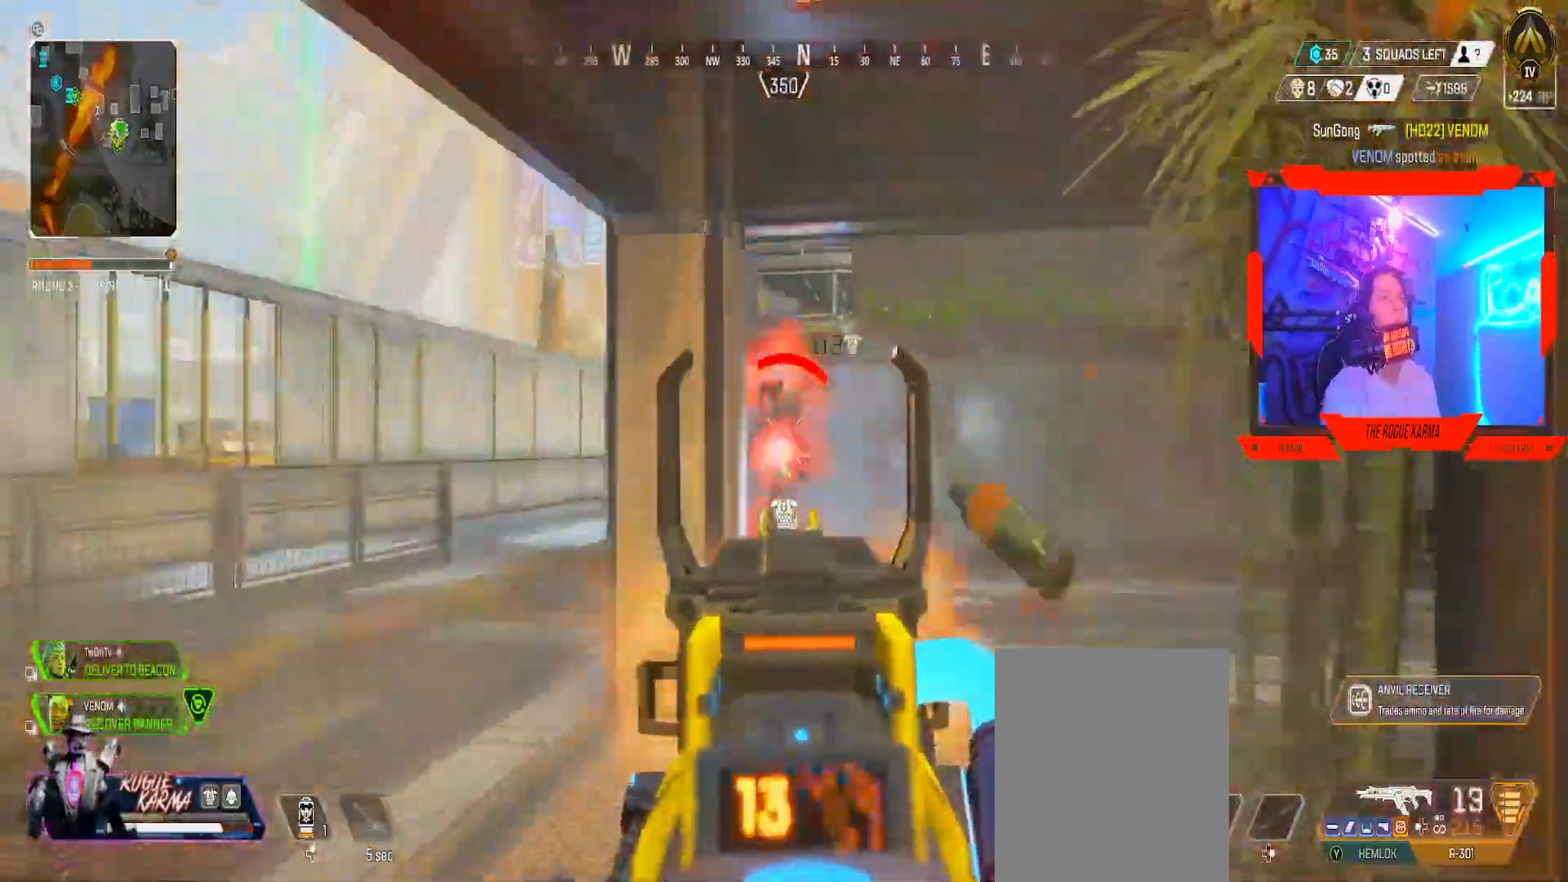
{"buttons": ["B", "Y", "R2"], "left_stick": "right", "right_stick": "center", "events": [[234, "B", "up"], [351, "B", "down"], [351, "right_stick", "center"], [484, "L2", "up"], [484, "Y", "down"]]}
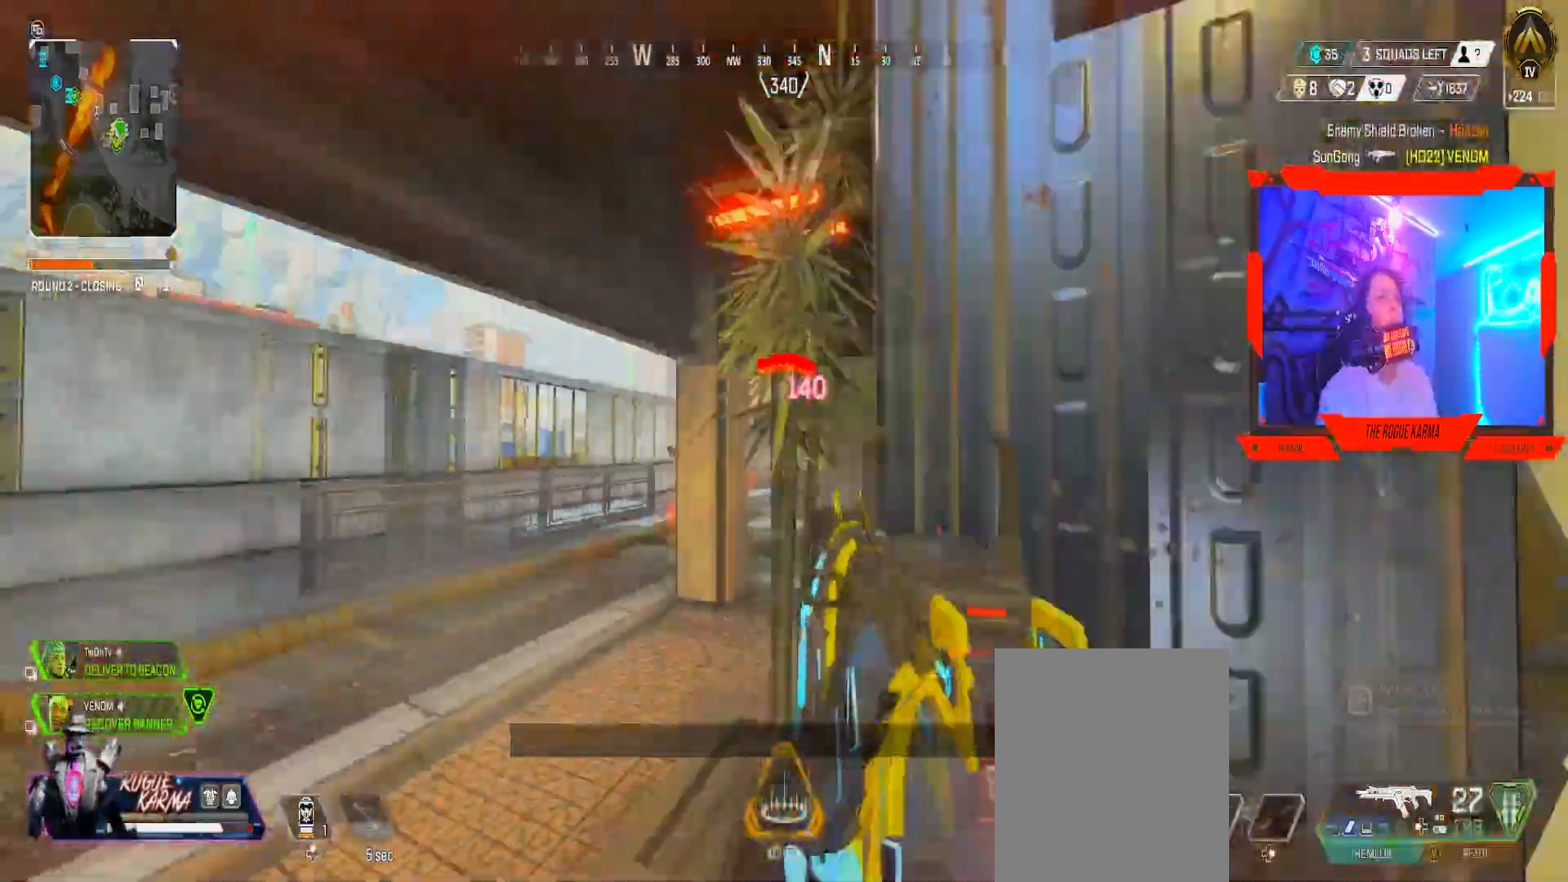
{"buttons": ["B"], "left_stick": "left", "right_stick": "center", "events": [[33, "R2", "up"], [50, "B", "up"], [67, "Y", "up"], [183, "right_stick", "left"], [283, "B", "down"], [300, "right_stick", "center"], [484, "left_stick", "left"]]}
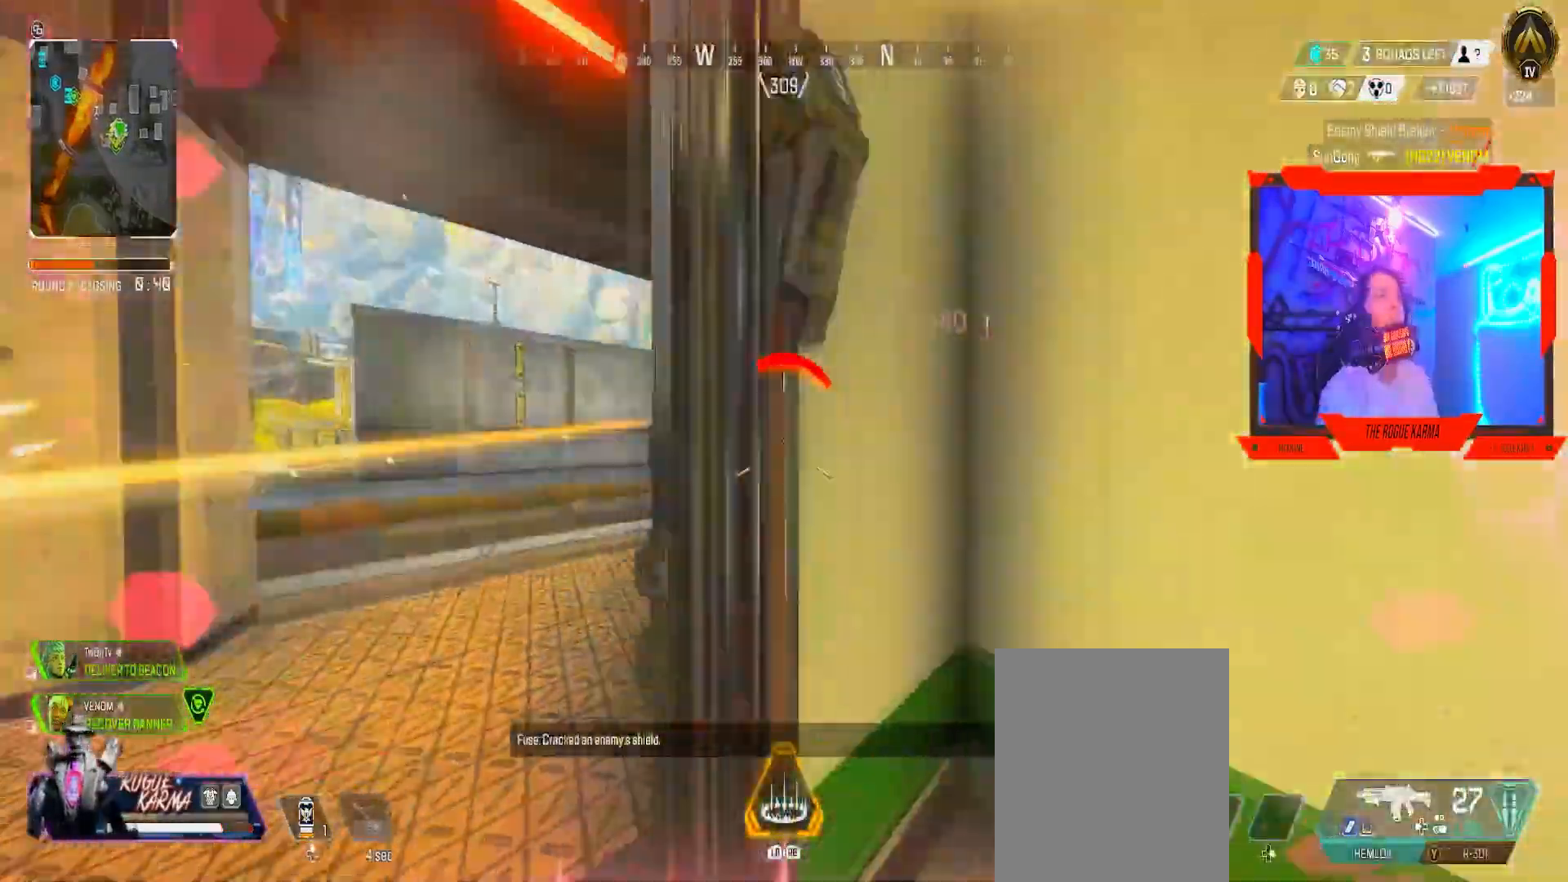
{"buttons": ["B", "R2"], "left_stick": "left", "right_stick": "down", "events": [[67, "B", "up"], [351, "R2", "down"], [384, "B", "down"], [451, "right_stick", "down"]]}
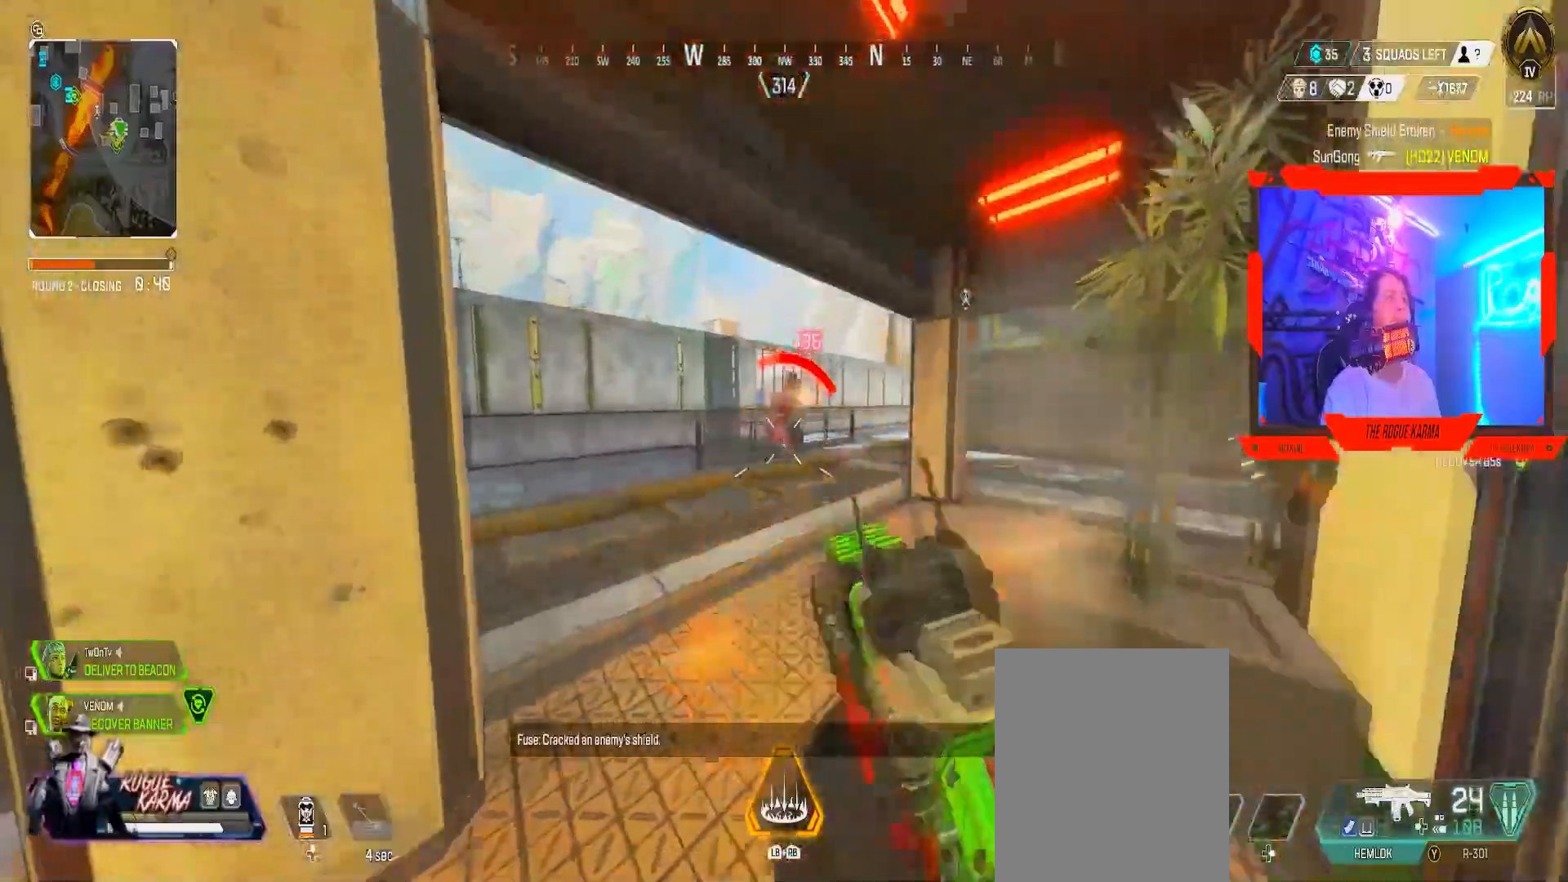
{"buttons": ["B", "R2"], "left_stick": "up", "right_stick": "down-right", "events": [[33, "R2", "up"], [33, "right_stick", "center"], [50, "B", "up"], [50, "R2", "down"], [117, "B", "down"], [117, "right_stick", "up-left"], [183, "R2", "up"], [183, "left_stick", "up-right"], [183, "right_stick", "up-right"], [200, "B", "up"], [384, "B", "down"], [384, "R2", "down"], [384, "right_stick", "center"], [450, "left_stick", "up"], [467, "B", "up"], [484, "B", "down"], [484, "right_stick", "down-right"]]}
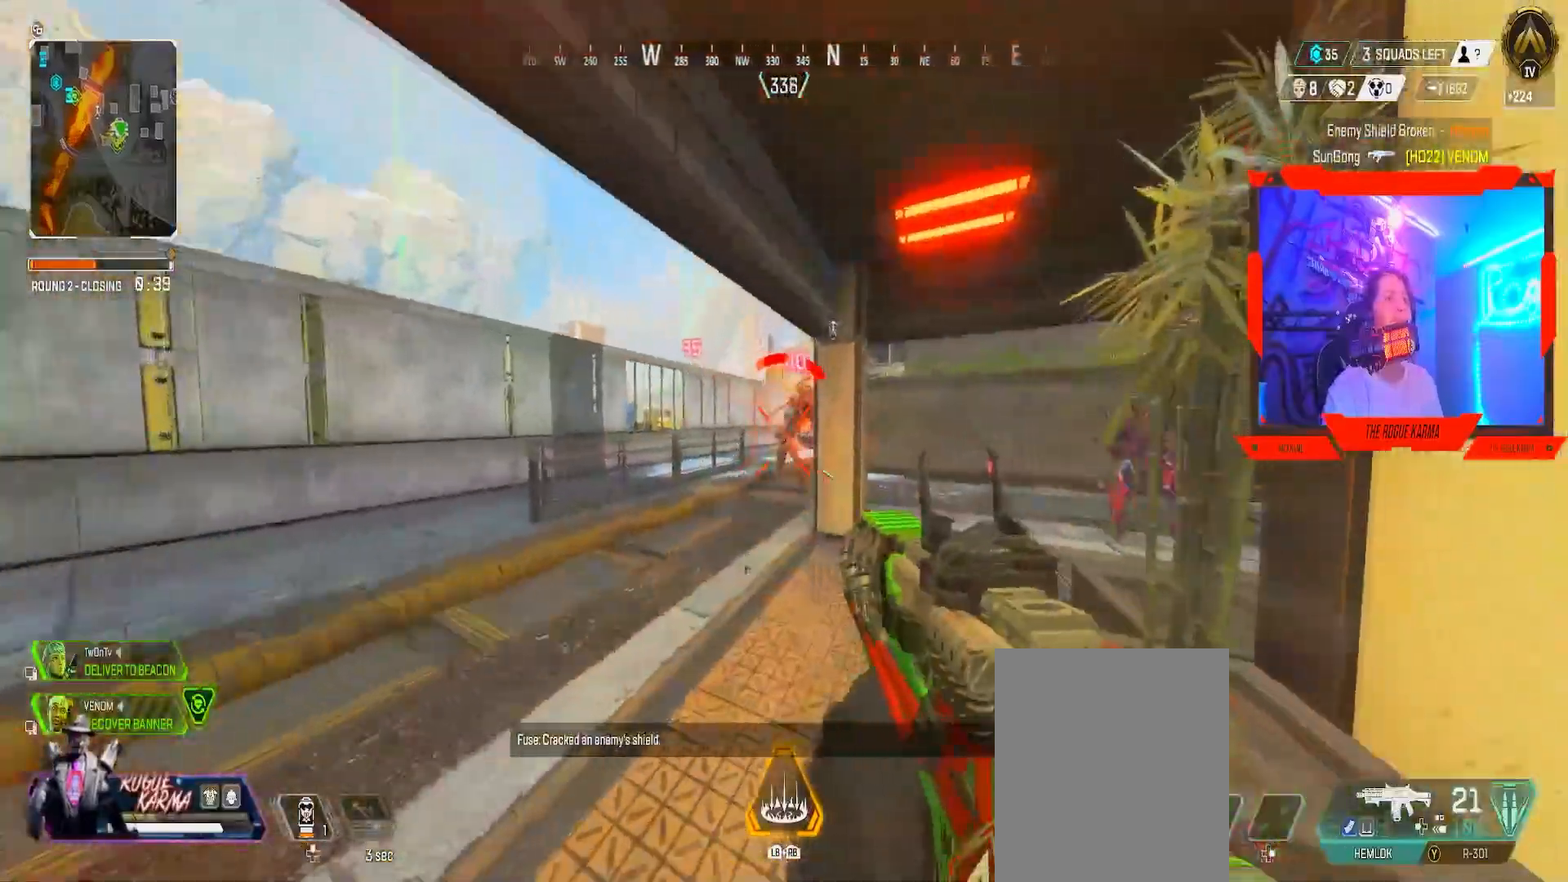
{"buttons": [], "left_stick": "up-left", "right_stick": "down-right", "events": [[200, "left_stick", "up-left"], [217, "R2", "up"], [217, "right_stick", "center"], [234, "B", "up"], [284, "B", "down"], [284, "R2", "down"], [317, "right_stick", "right"], [417, "B", "up"], [417, "R2", "up"], [417, "right_stick", "left"], [484, "right_stick", "down-right"]]}
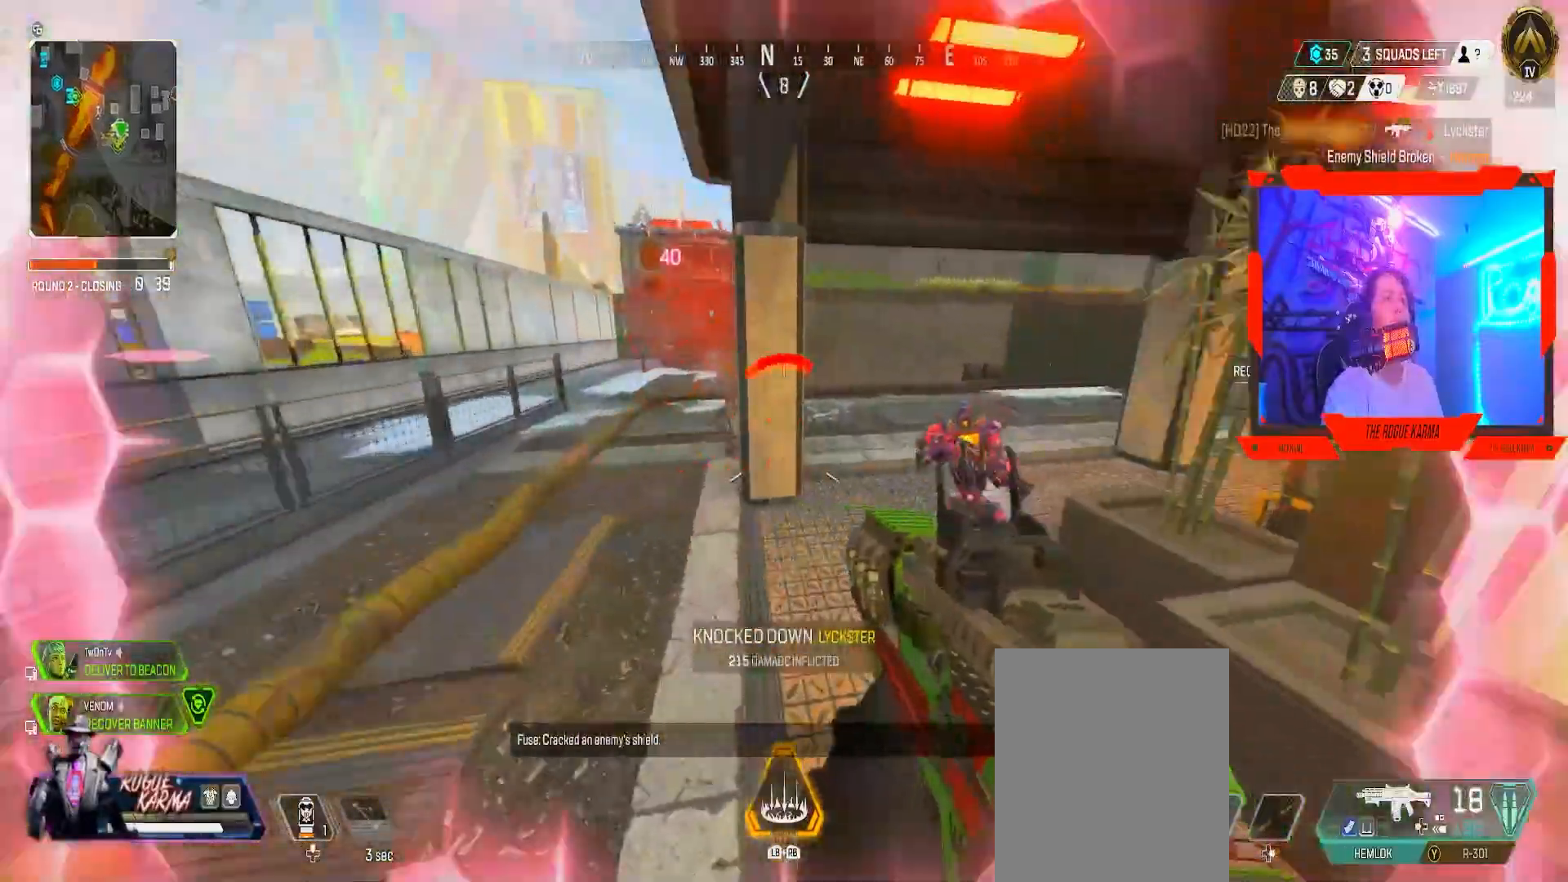
{"buttons": ["B", "R2"], "left_stick": "left", "right_stick": "up", "events": [[150, "right_stick", "right"], [317, "B", "down"], [317, "R2", "down"], [317, "left_stick", "left"], [450, "B", "up"], [450, "right_stick", "center"], [500, "B", "down"], [500, "right_stick", "up"]]}
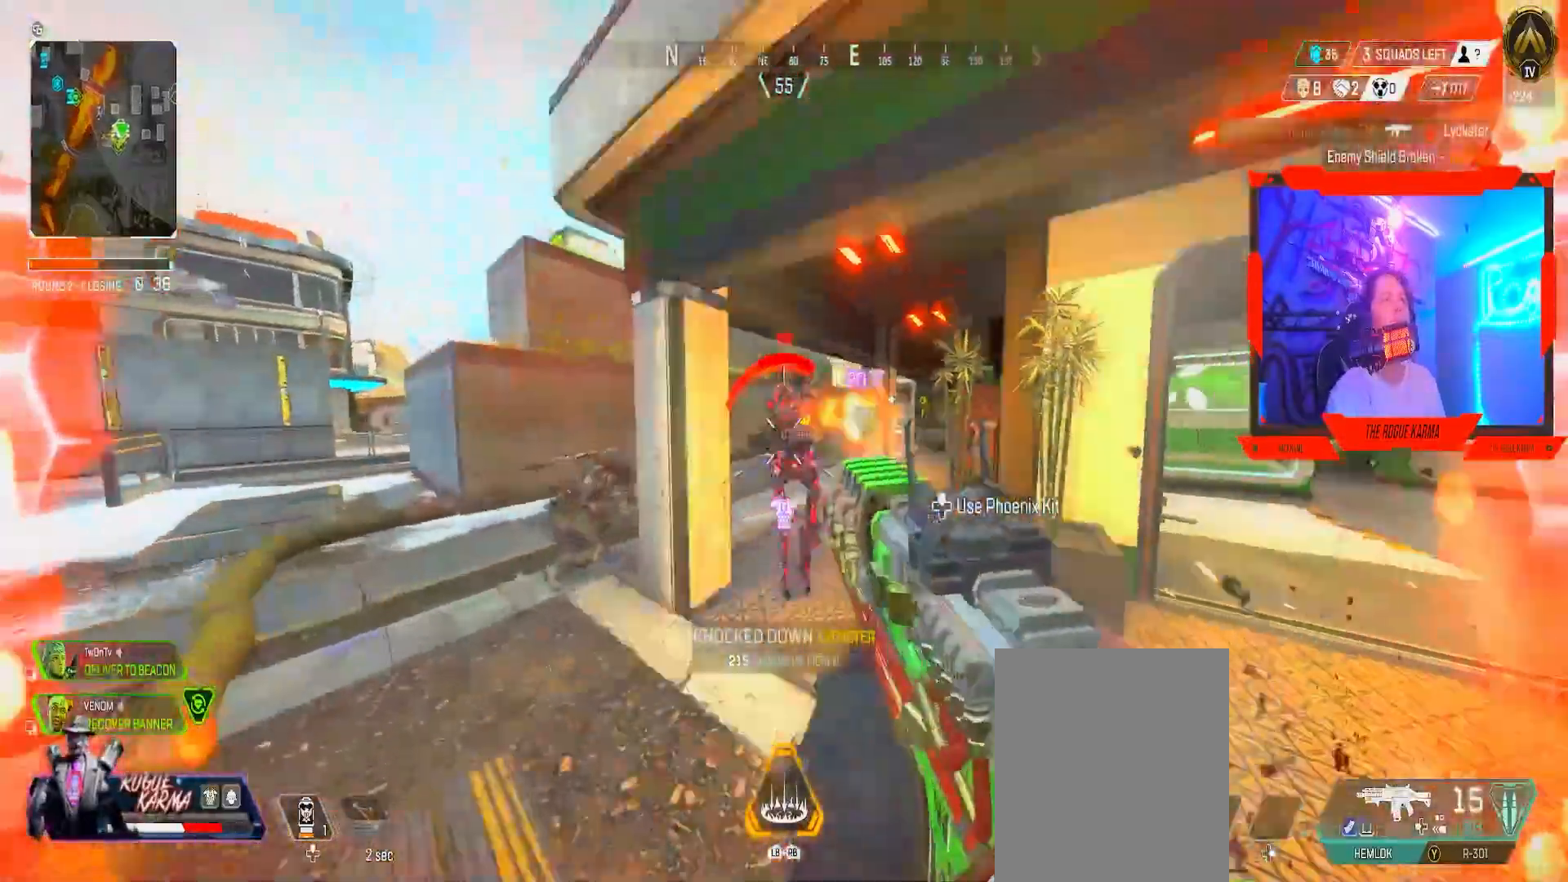
{"buttons": ["R2"], "left_stick": "right", "right_stick": "center", "events": [[34, "R2", "up"], [50, "B", "up"], [134, "R2", "down"], [134, "left_stick", "up"], [134, "right_stick", "center"], [267, "B", "down"], [267, "left_stick", "right"], [317, "R2", "up"], [334, "B", "up"], [401, "B", "down"], [401, "R2", "down"], [417, "R2", "up"], [451, "B", "up"], [451, "R2", "down"]]}
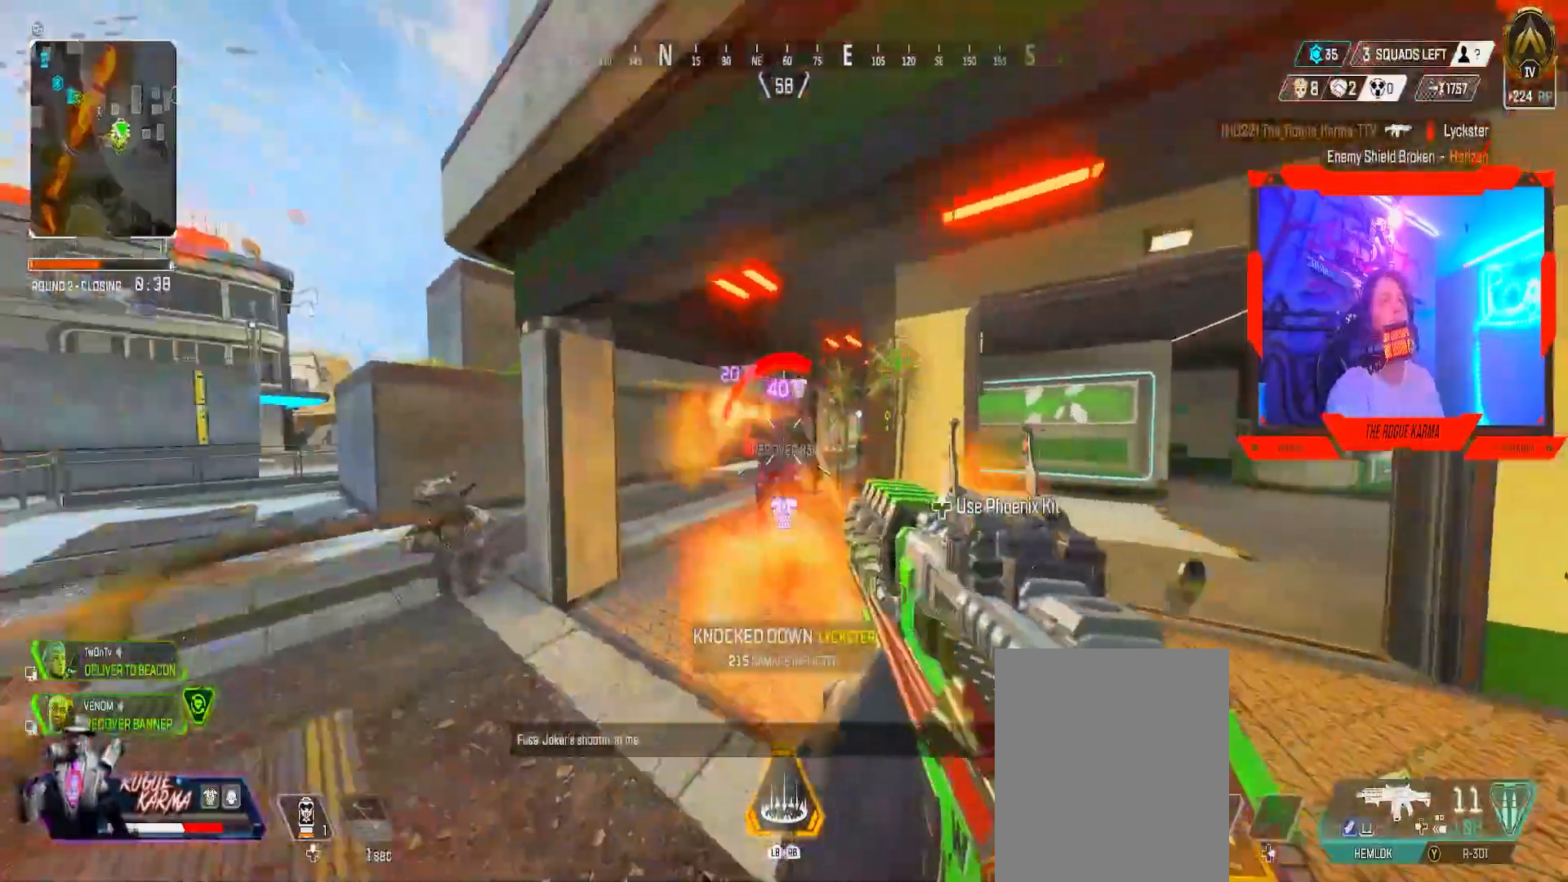
{"buttons": ["R2"], "left_stick": "left", "right_stick": "right", "events": [[33, "B", "down"], [67, "R2", "up"], [83, "B", "up"], [100, "R2", "down"], [250, "B", "down"], [317, "right_stick", "left"], [350, "B", "up"], [350, "left_stick", "left"], [417, "R2", "up"], [434, "right_stick", "right"], [450, "R2", "down"]]}